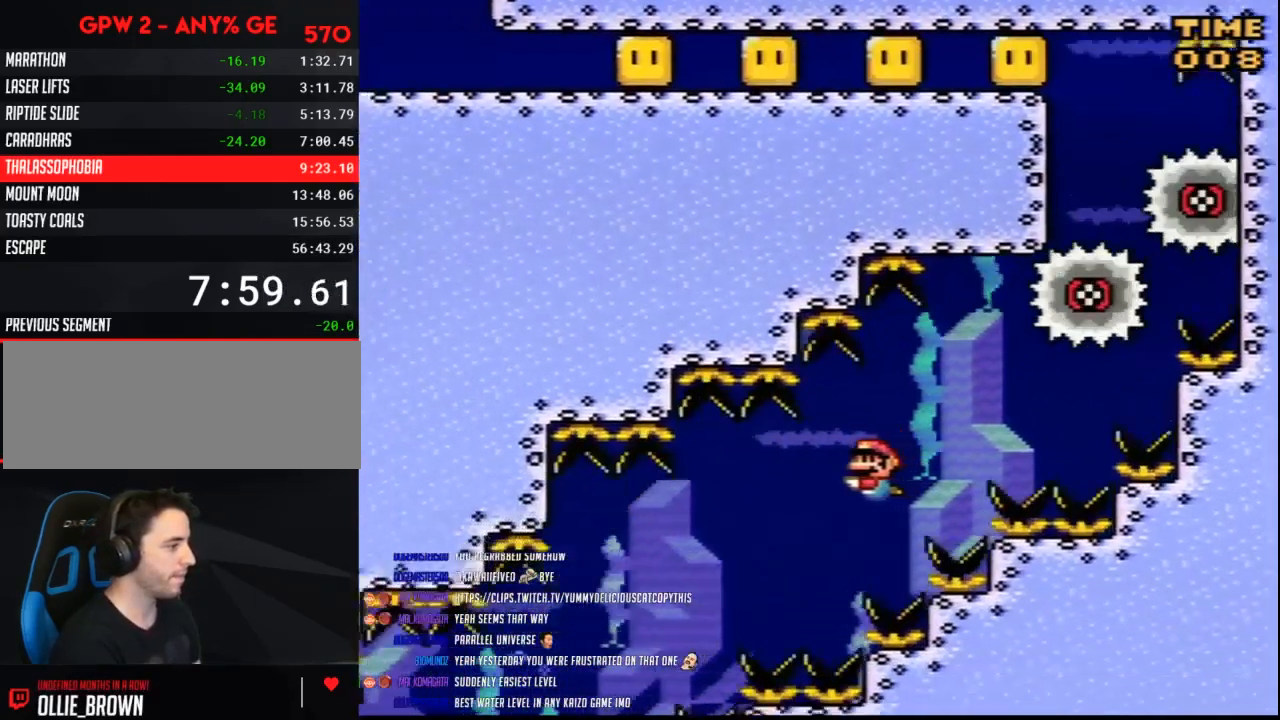
Gameplay with a controller (Nintendo layout); each line is a JSON object with the inputs held at the frame after it. "events" lists button and stick changes between this image and that frame as [ms after this image, input, new state], when the widget could be followed in between. Not read: L3 R3.
{"buttons": ["Y", "DPAD_LEFT"], "events": [[33, "DPAD_DOWN", "down"], [133, "B", "down"], [200, "B", "up"], [200, "DPAD_DOWN", "up"]]}
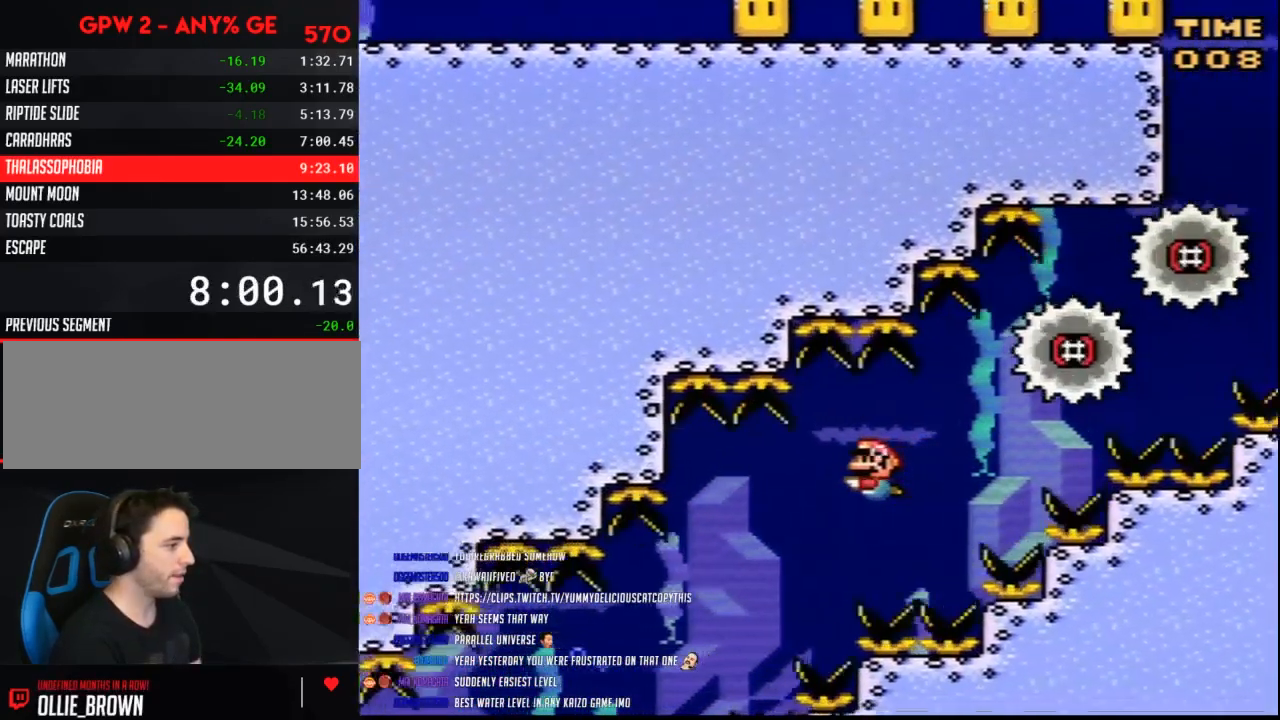
{"buttons": ["Y", "DPAD_LEFT"], "events": []}
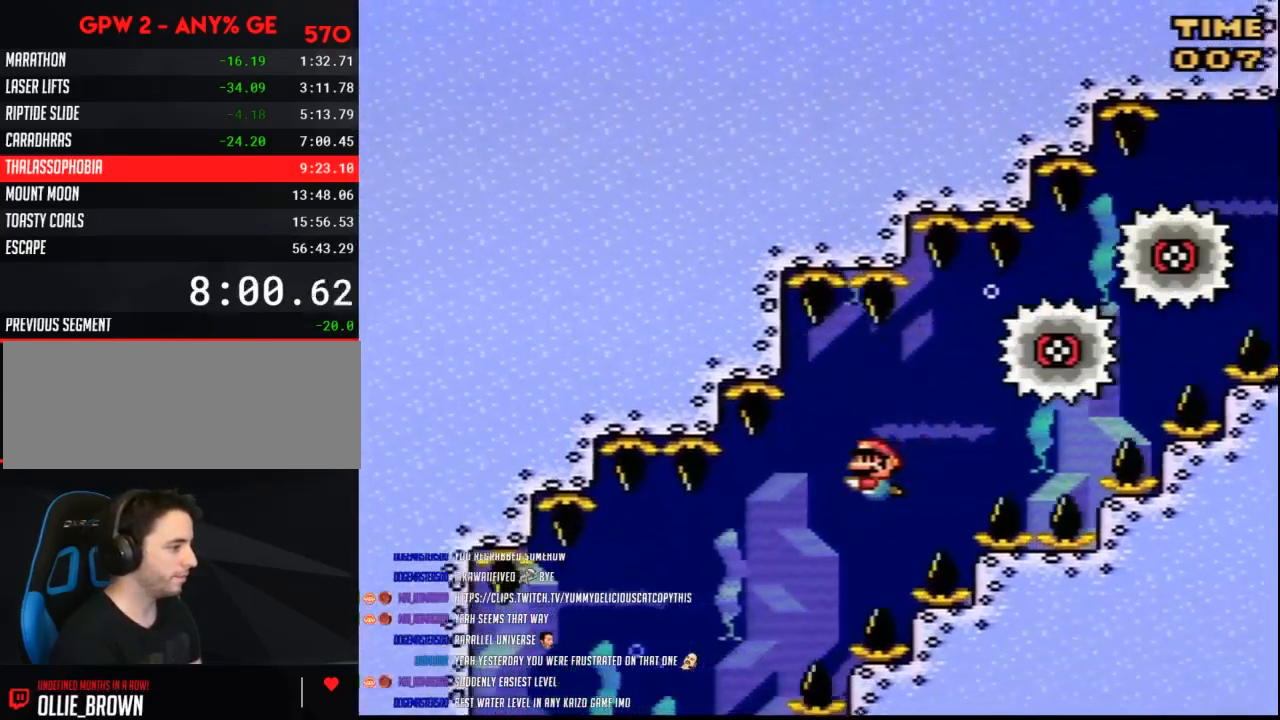
{"buttons": ["Y", "DPAD_LEFT"], "events": [[183, "DPAD_DOWN", "down"], [250, "B", "down"], [317, "DPAD_DOWN", "up"], [333, "B", "up"]]}
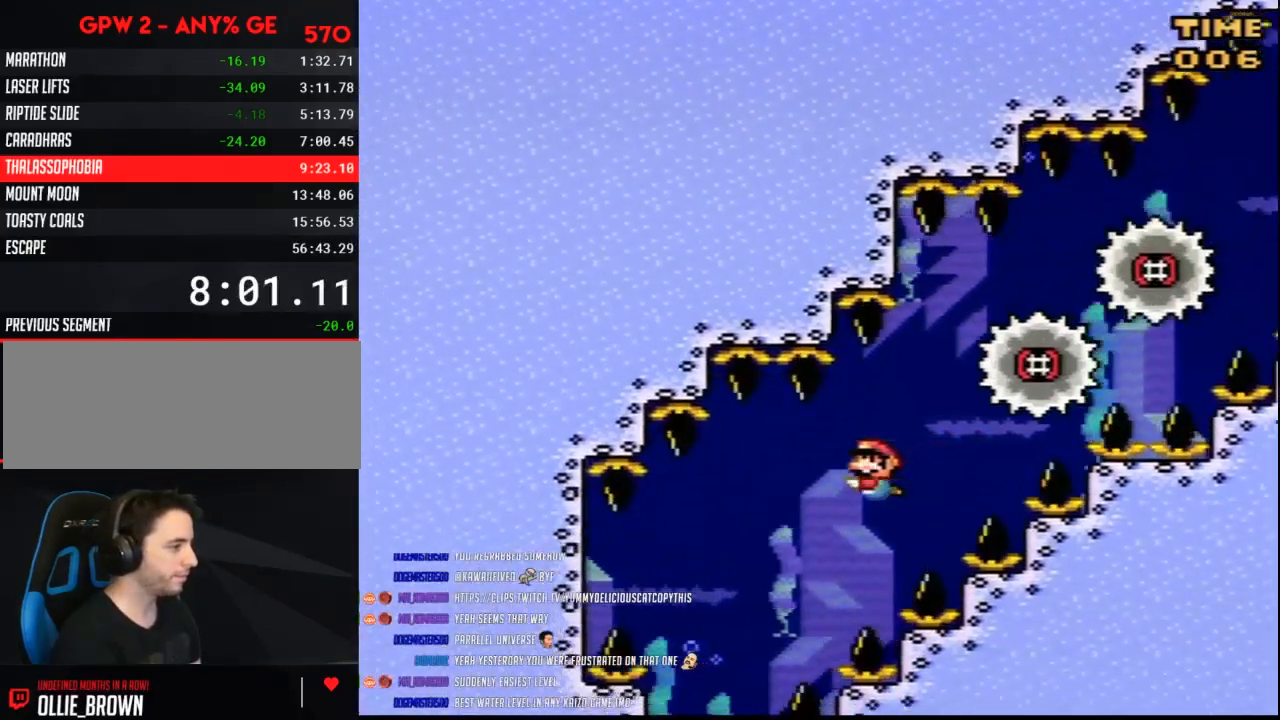
{"buttons": ["Y", "DPAD_LEFT"], "events": []}
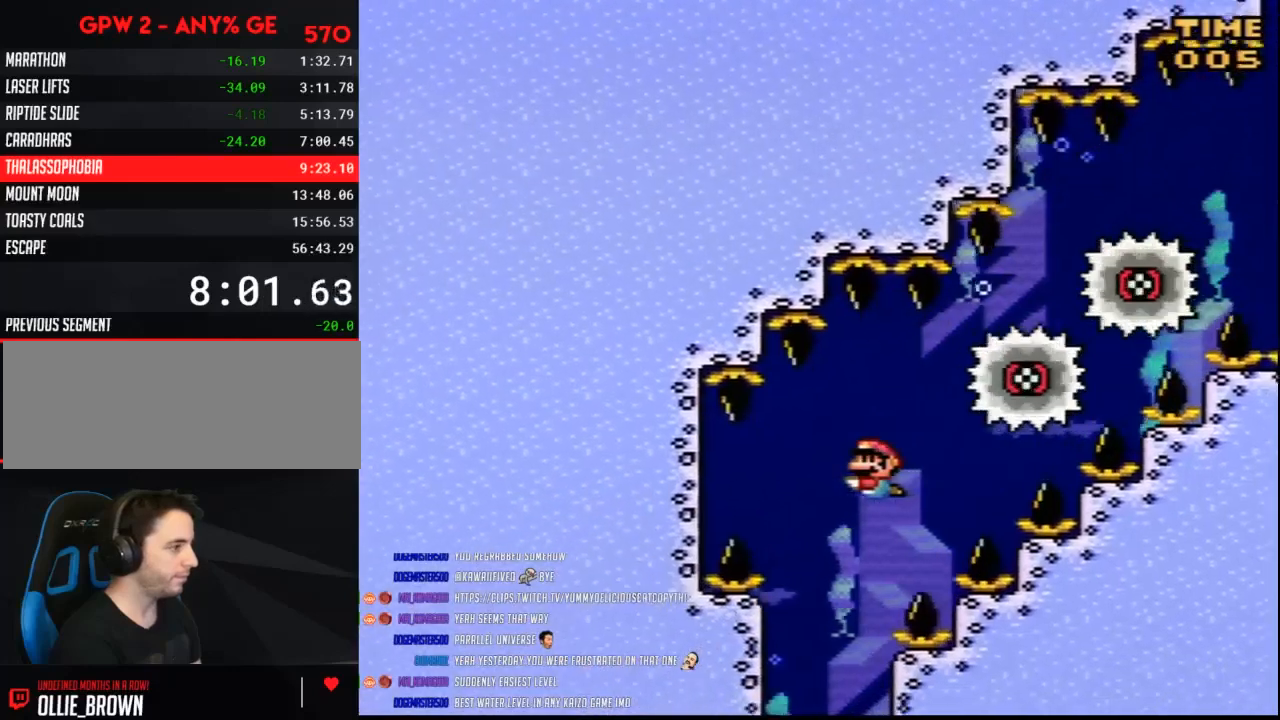
{"buttons": ["Y"], "events": [[117, "DPAD_LEFT", "up"]]}
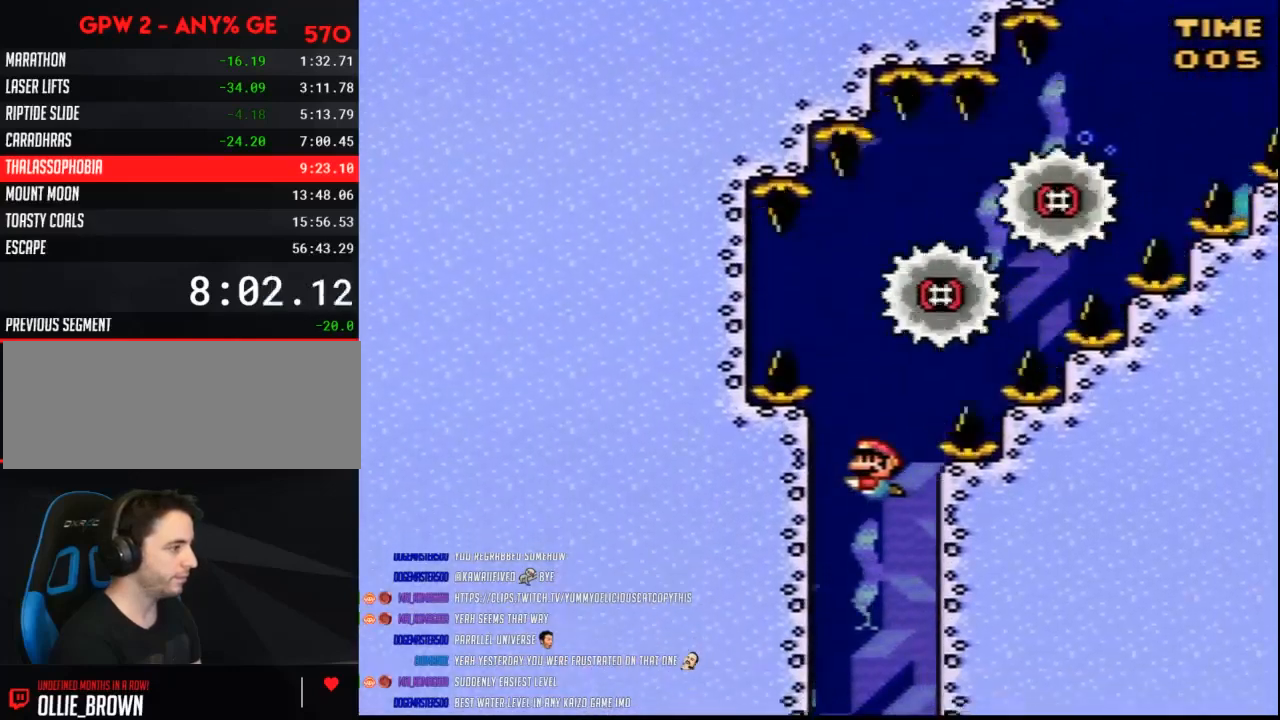
{"buttons": ["Y", "DPAD_DOWN"], "events": [[100, "DPAD_DOWN", "down"]]}
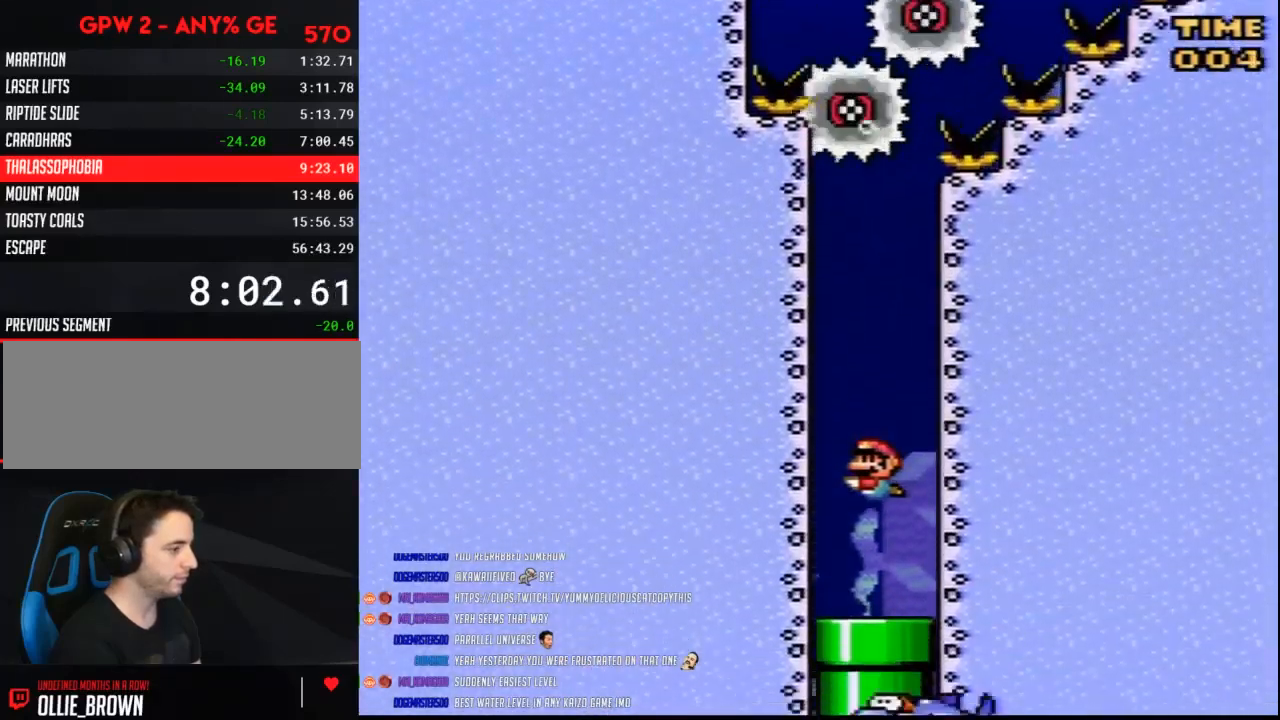
{"buttons": ["Y", "DPAD_DOWN"], "events": [[217, "B", "down"], [283, "B", "up"]]}
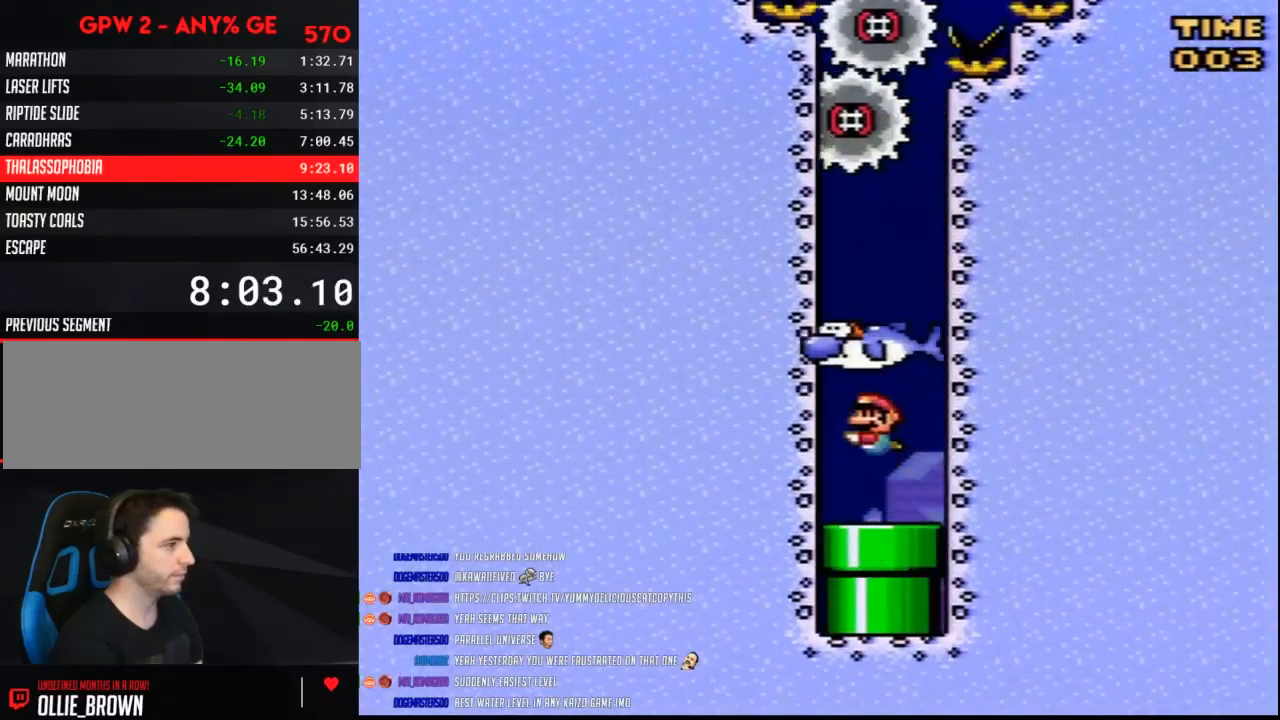
{"buttons": ["Y", "DPAD_DOWN"], "events": []}
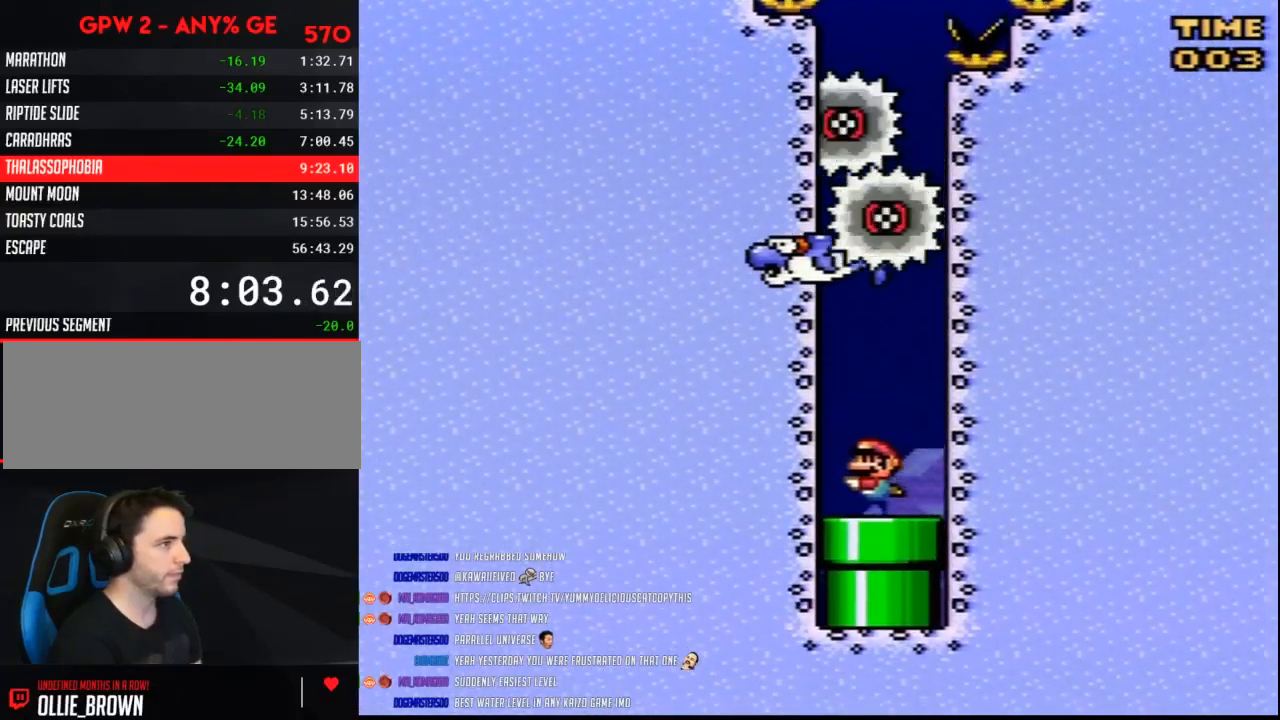
{"buttons": [], "events": [[317, "DPAD_DOWN", "up"], [367, "Y", "up"]]}
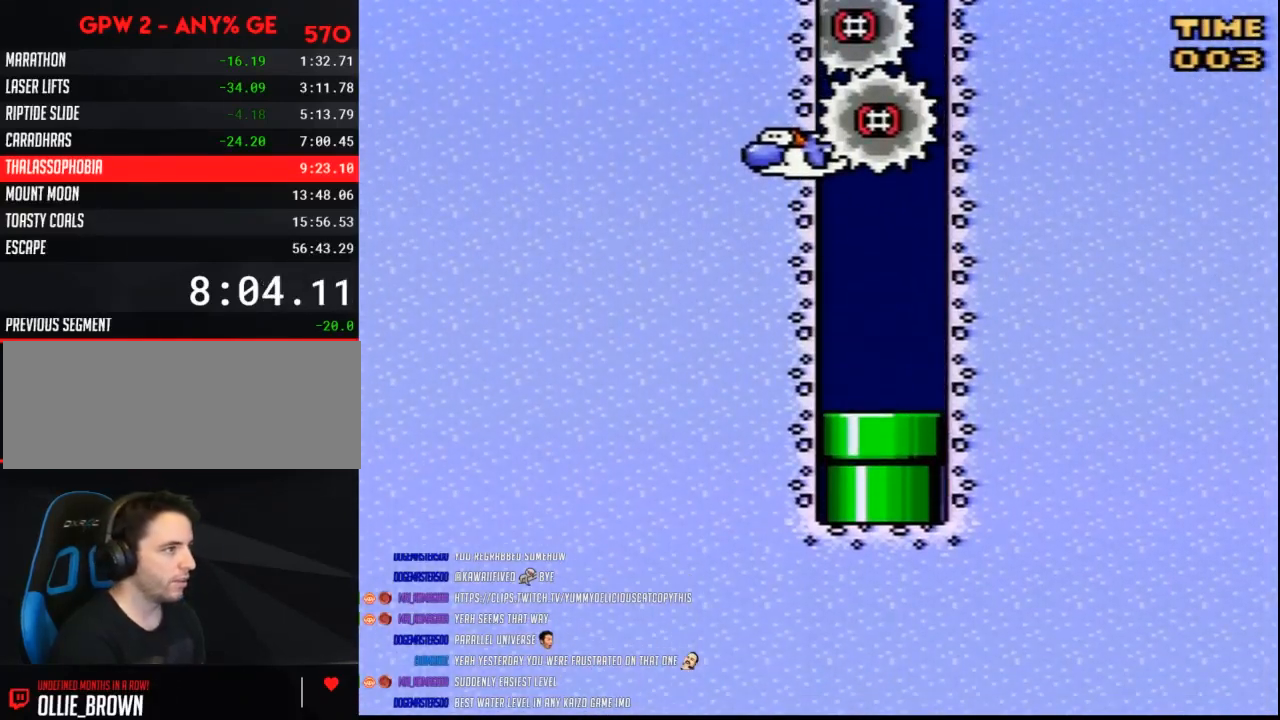
{"buttons": ["Y"], "events": [[500, "Y", "down"]]}
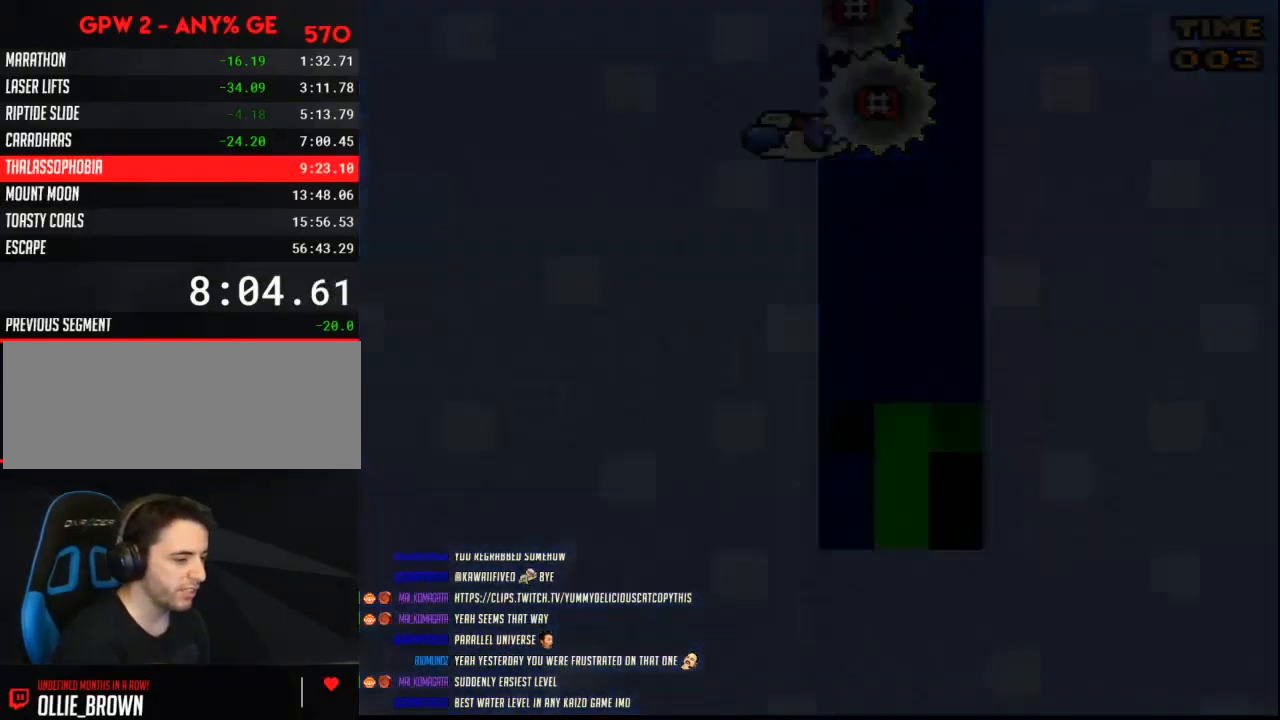
{"buttons": ["Y"], "events": []}
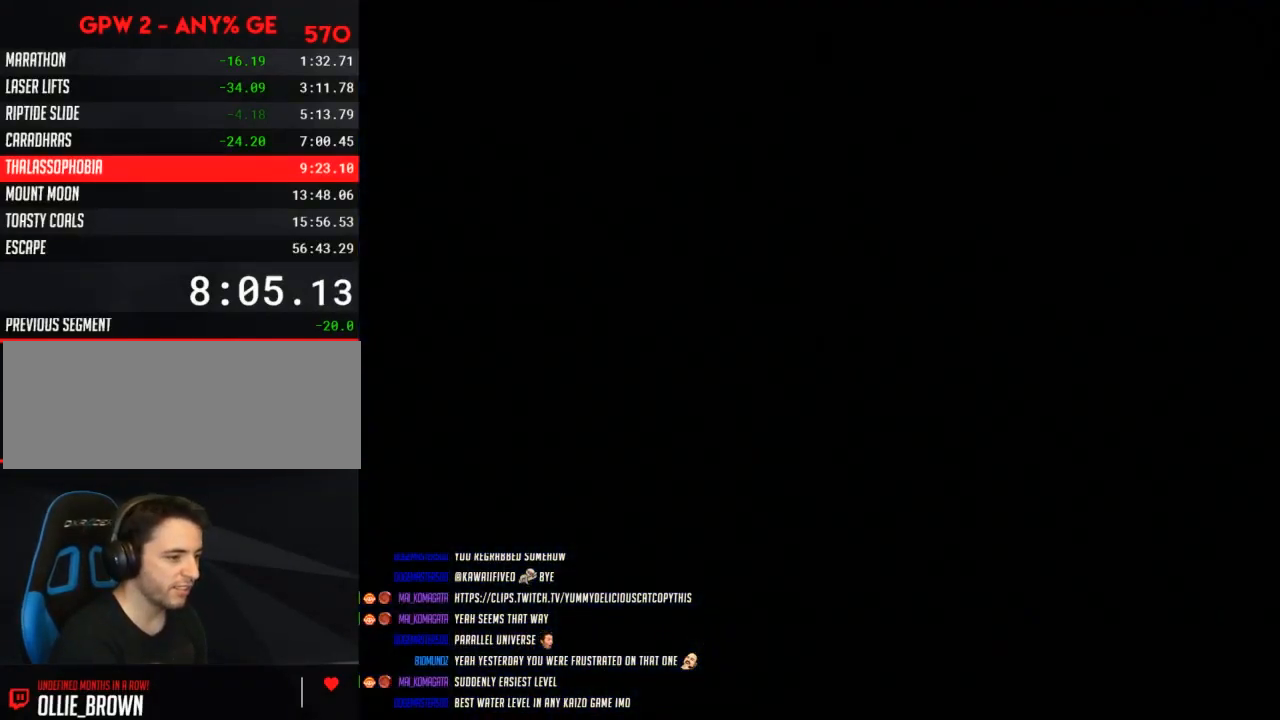
{"buttons": ["Y"], "events": []}
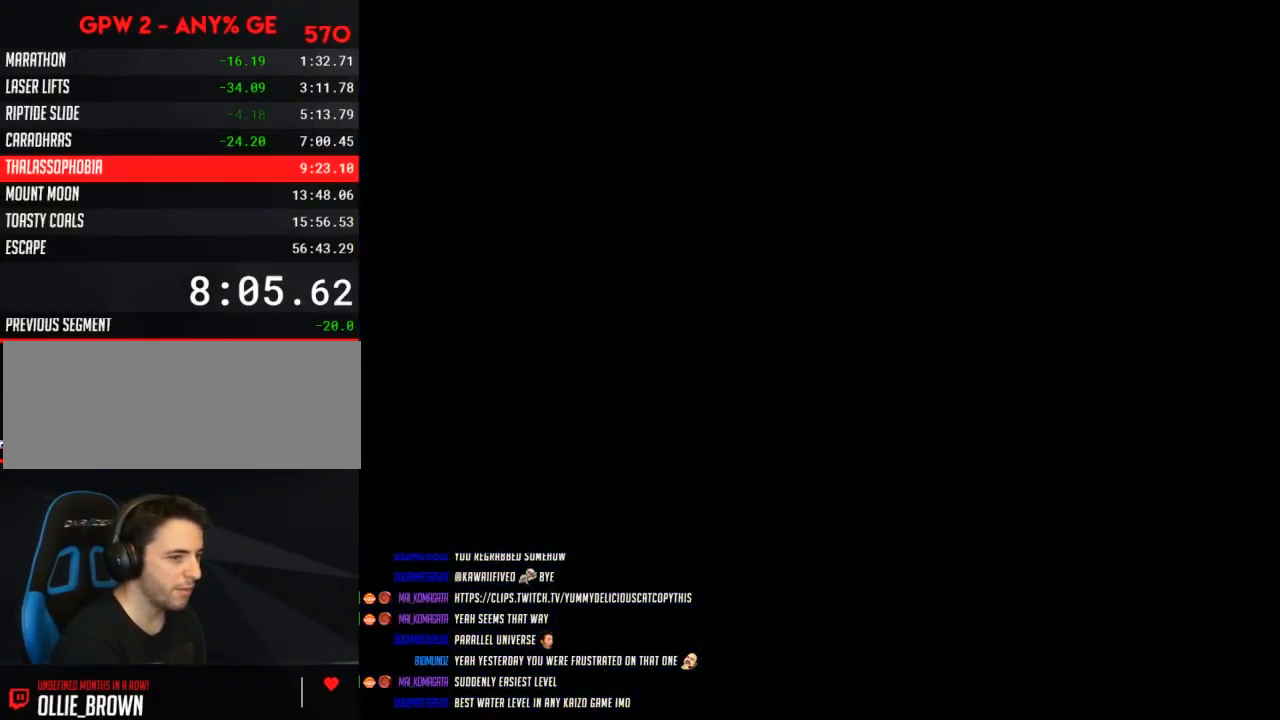
{"buttons": ["Y"], "events": []}
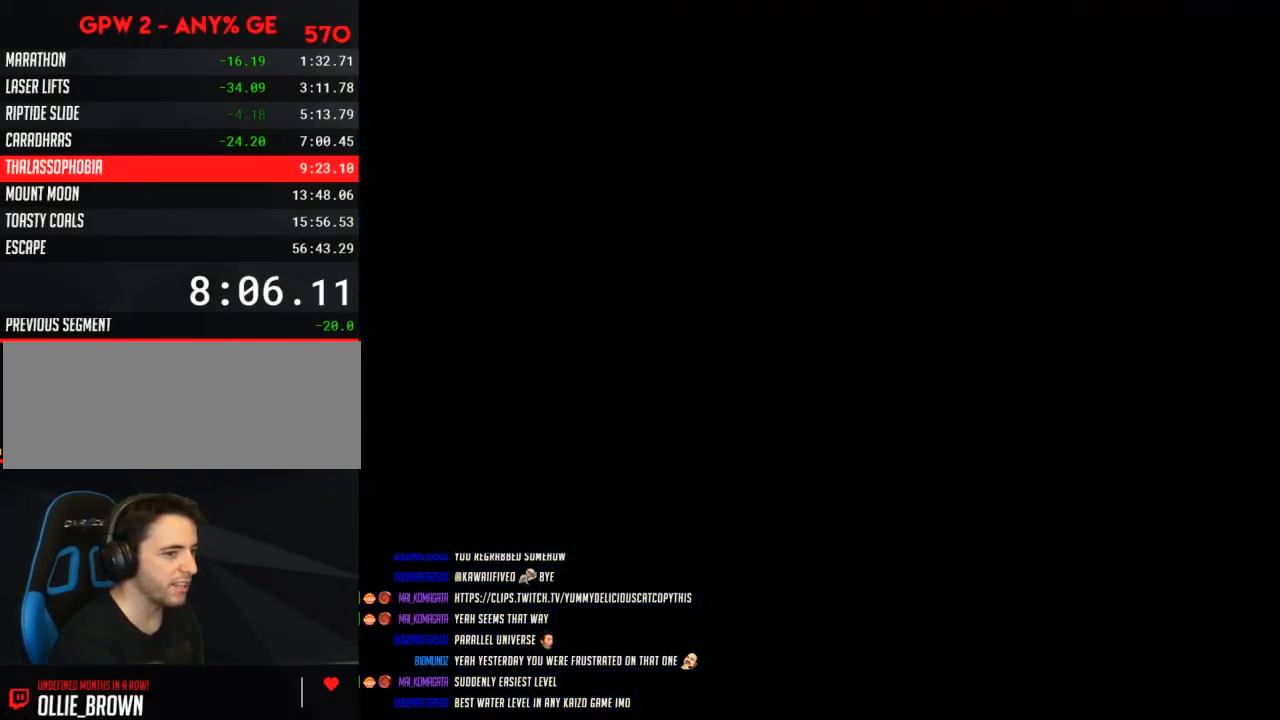
{"buttons": ["Y", "DPAD_RIGHT"], "events": [[333, "DPAD_RIGHT", "down"]]}
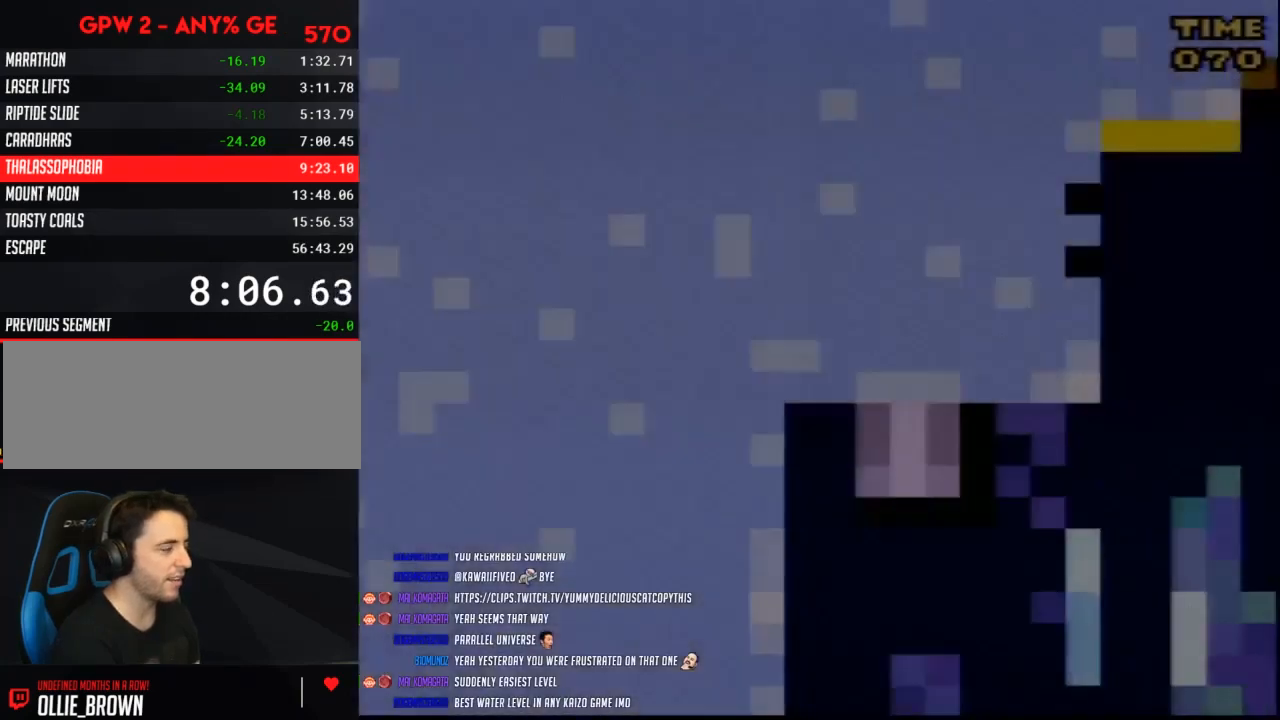
{"buttons": ["Y", "DPAD_RIGHT"], "events": []}
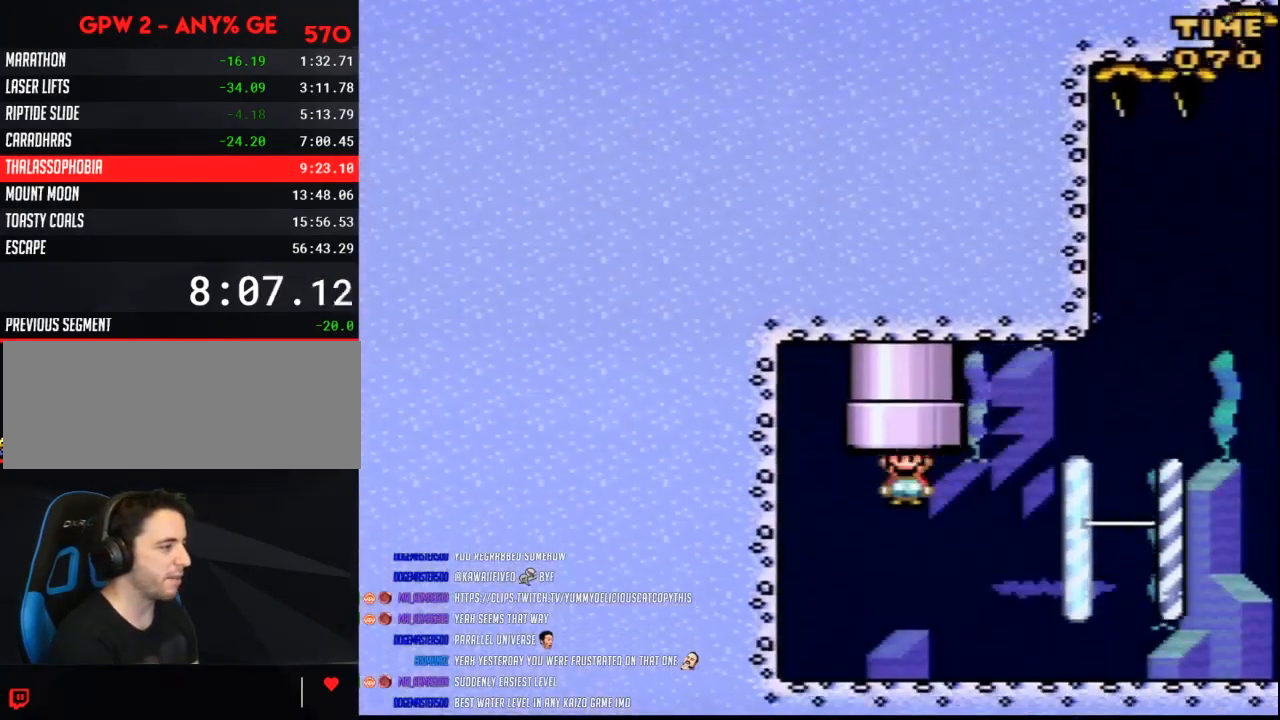
{"buttons": ["B", "Y", "DPAD_RIGHT"], "events": [[467, "B", "down"]]}
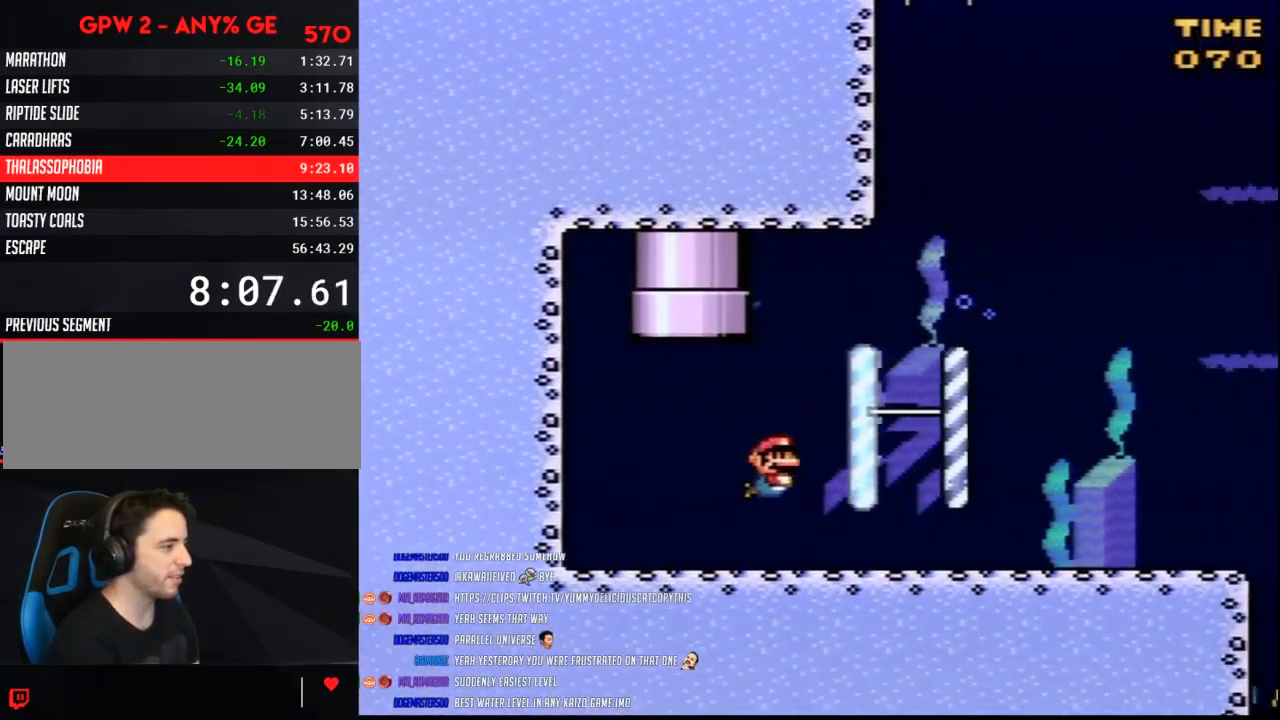
{"buttons": ["B", "Y", "DPAD_UP", "DPAD_RIGHT"], "events": [[67, "B", "up"], [217, "DPAD_UP", "down"], [317, "B", "down"], [400, "B", "up"], [500, "B", "down"]]}
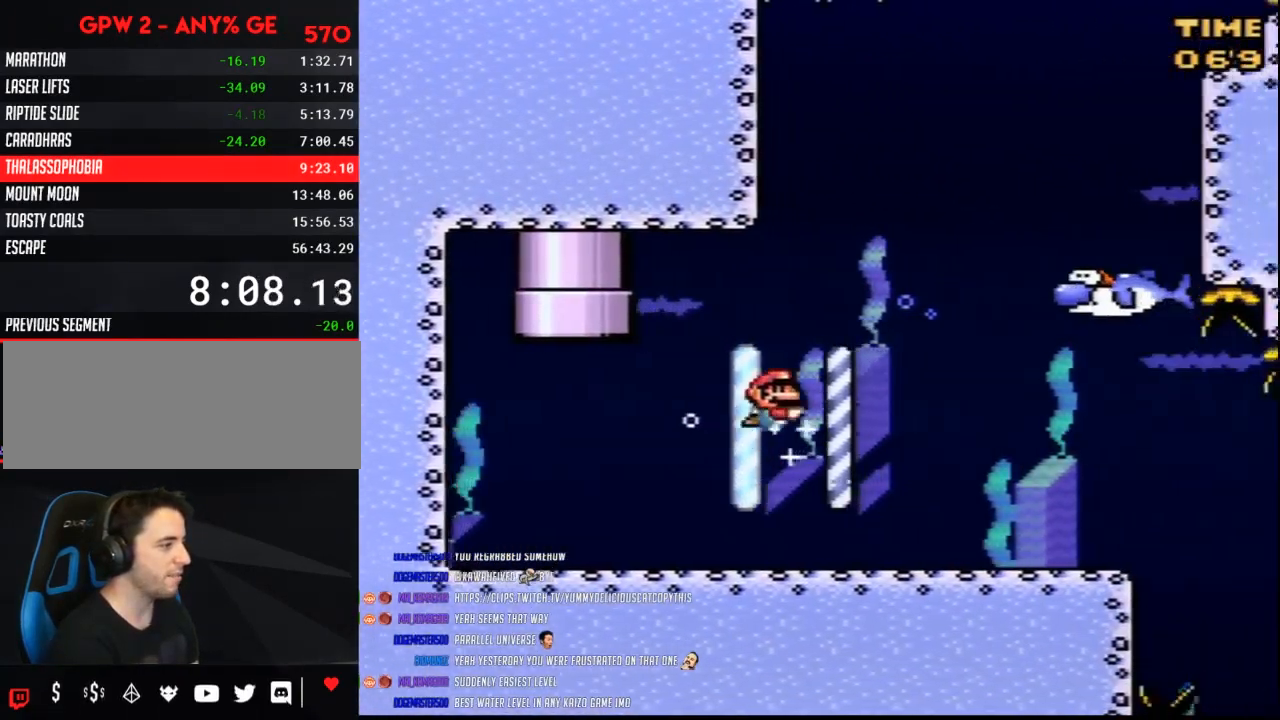
{"buttons": ["Y", "DPAD_DOWN", "DPAD_RIGHT"], "events": [[117, "B", "up"], [217, "B", "down"], [467, "B", "up"], [467, "DPAD_UP", "up"], [500, "DPAD_DOWN", "down"]]}
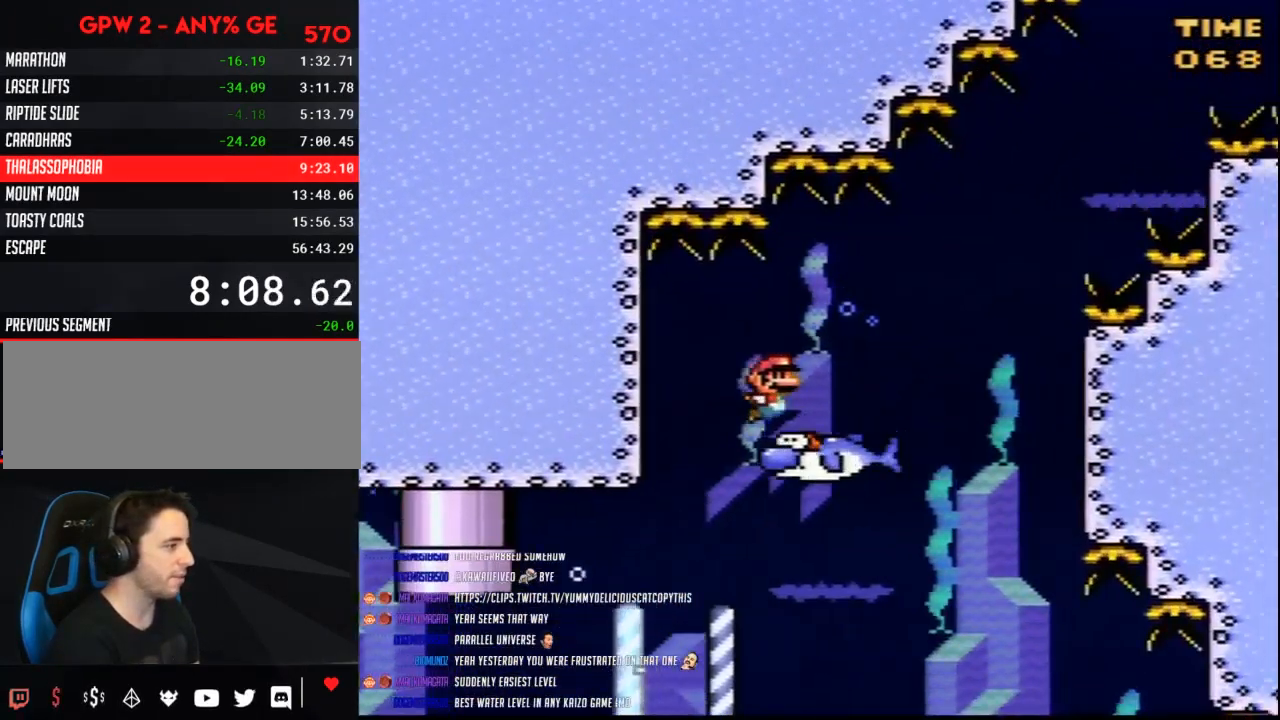
{"buttons": ["Y", "DPAD_RIGHT"], "events": [[33, "DPAD_RIGHT", "up"], [250, "DPAD_DOWN", "up"], [433, "DPAD_RIGHT", "down"]]}
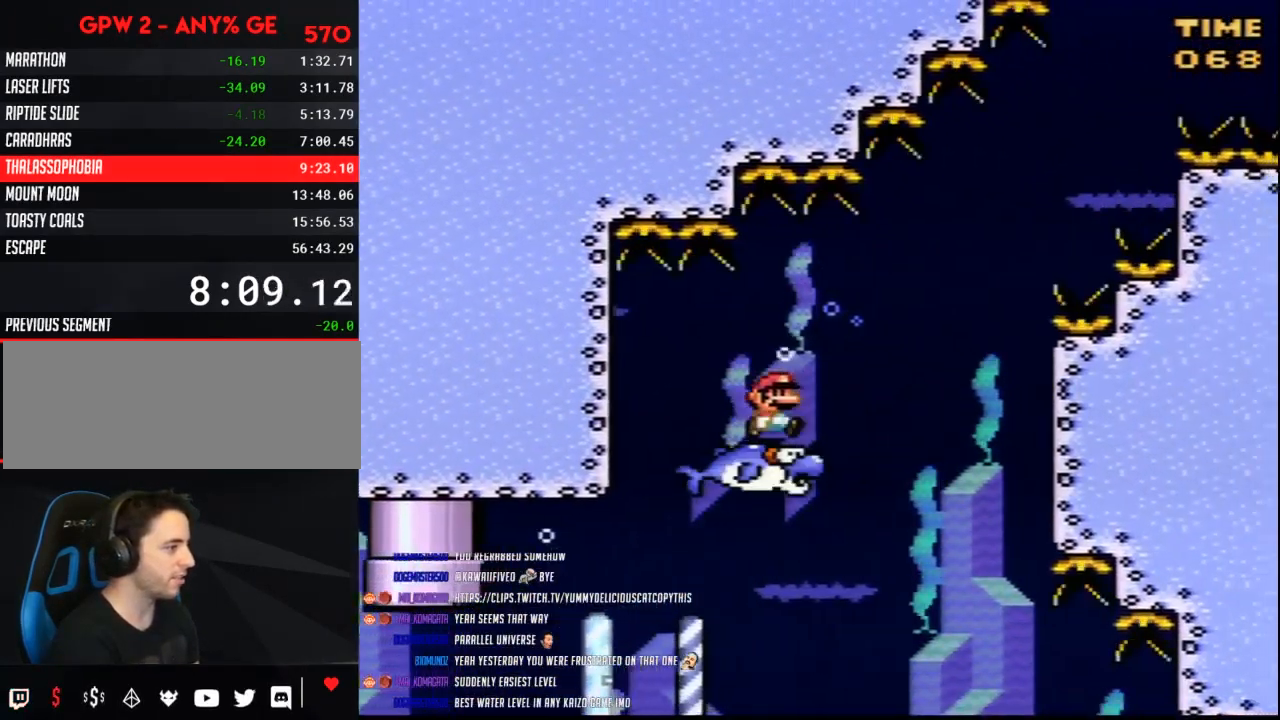
{"buttons": ["Y", "DPAD_RIGHT"], "events": [[250, "DPAD_RIGHT", "up"], [333, "DPAD_RIGHT", "down"]]}
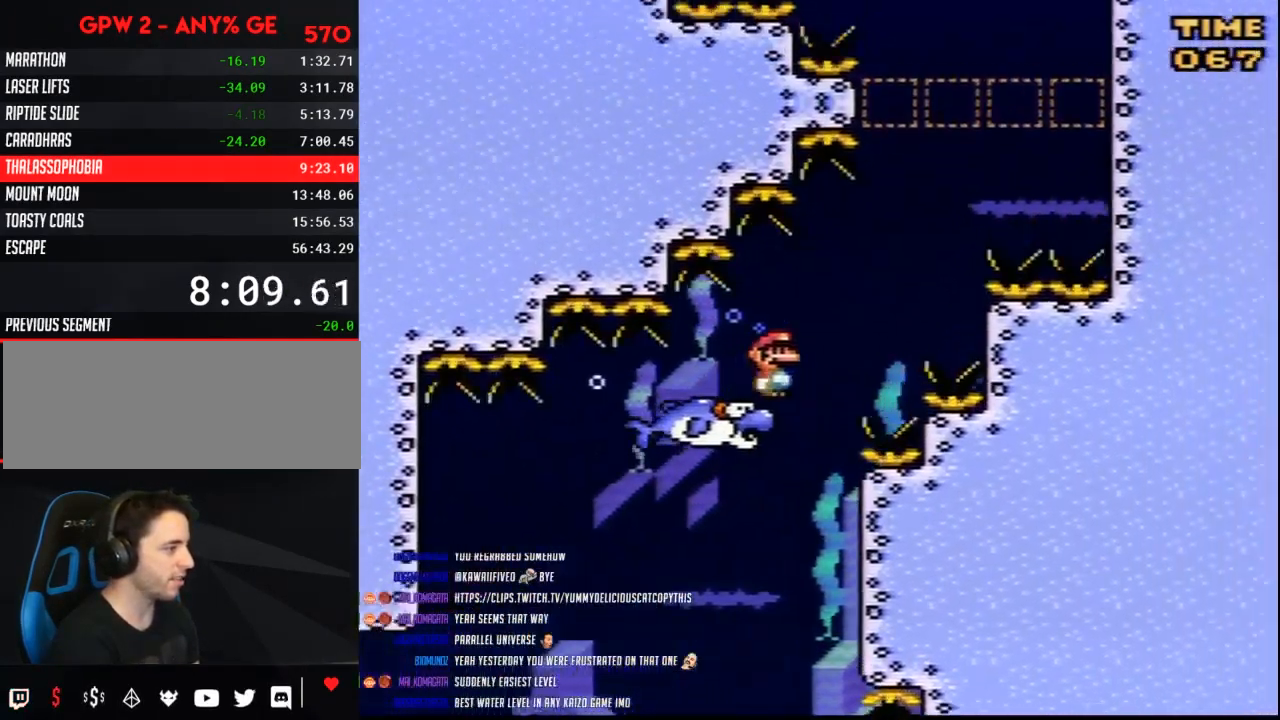
{"buttons": ["Y", "DPAD_LEFT"], "events": [[217, "DPAD_RIGHT", "up"], [283, "DPAD_LEFT", "down"]]}
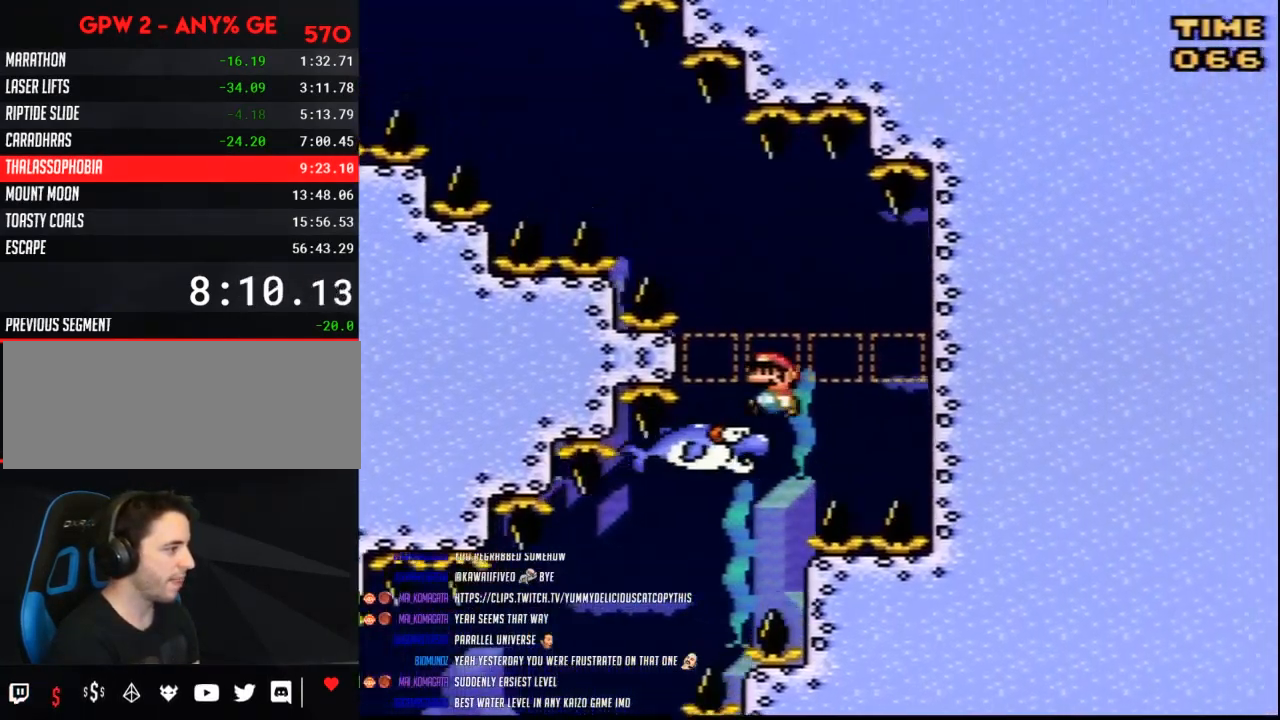
{"buttons": ["Y", "DPAD_LEFT"], "events": []}
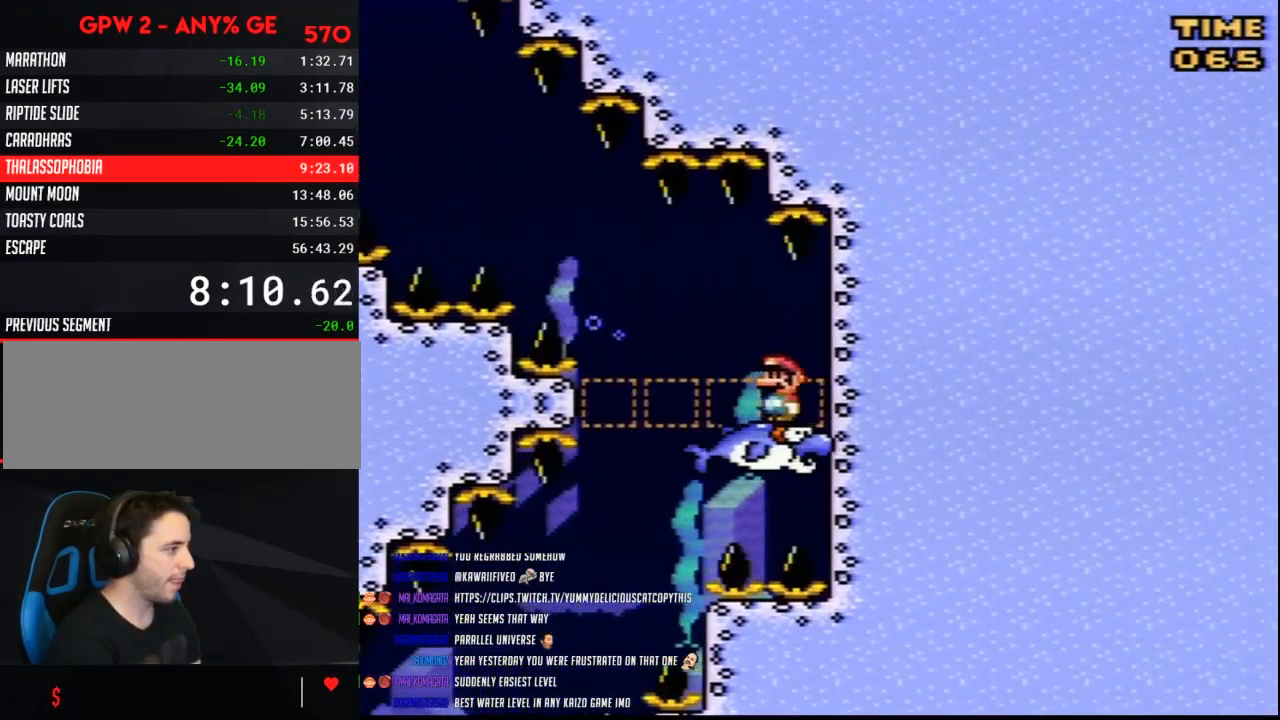
{"buttons": ["Y", "DPAD_LEFT"], "events": [[217, "DPAD_LEFT", "up"], [400, "DPAD_LEFT", "down"]]}
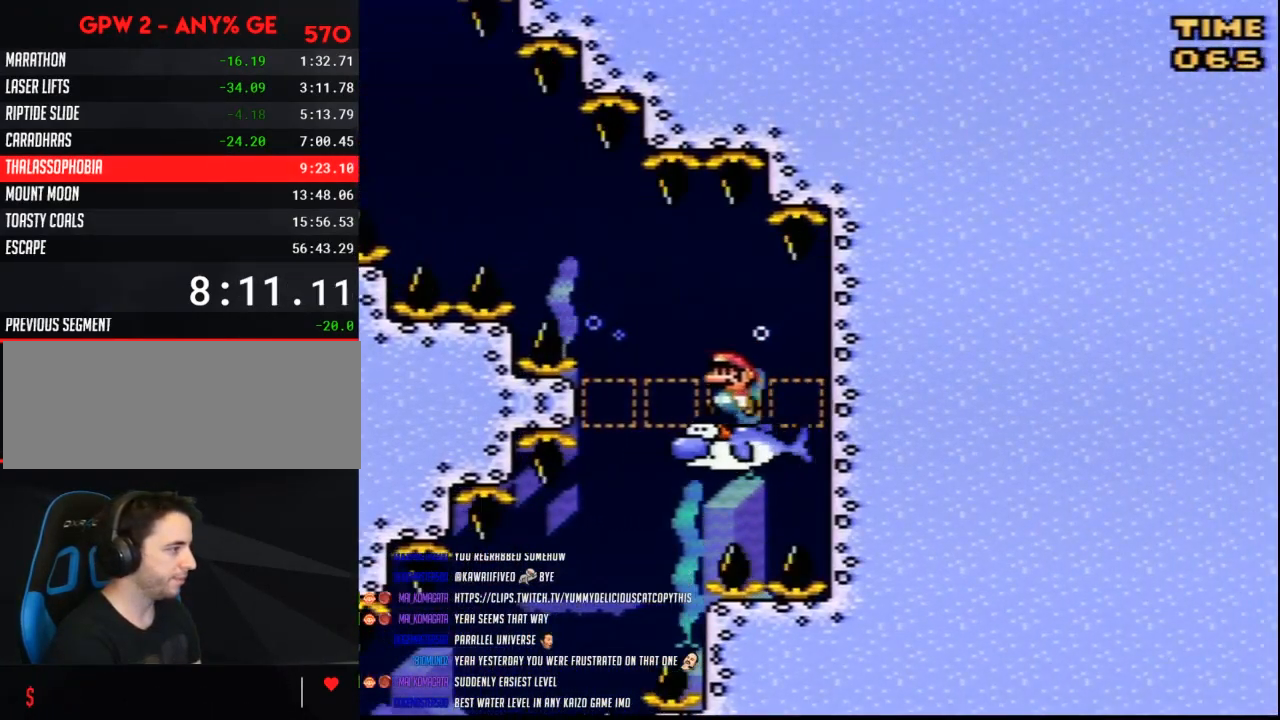
{"buttons": ["Y", "DPAD_LEFT"], "events": []}
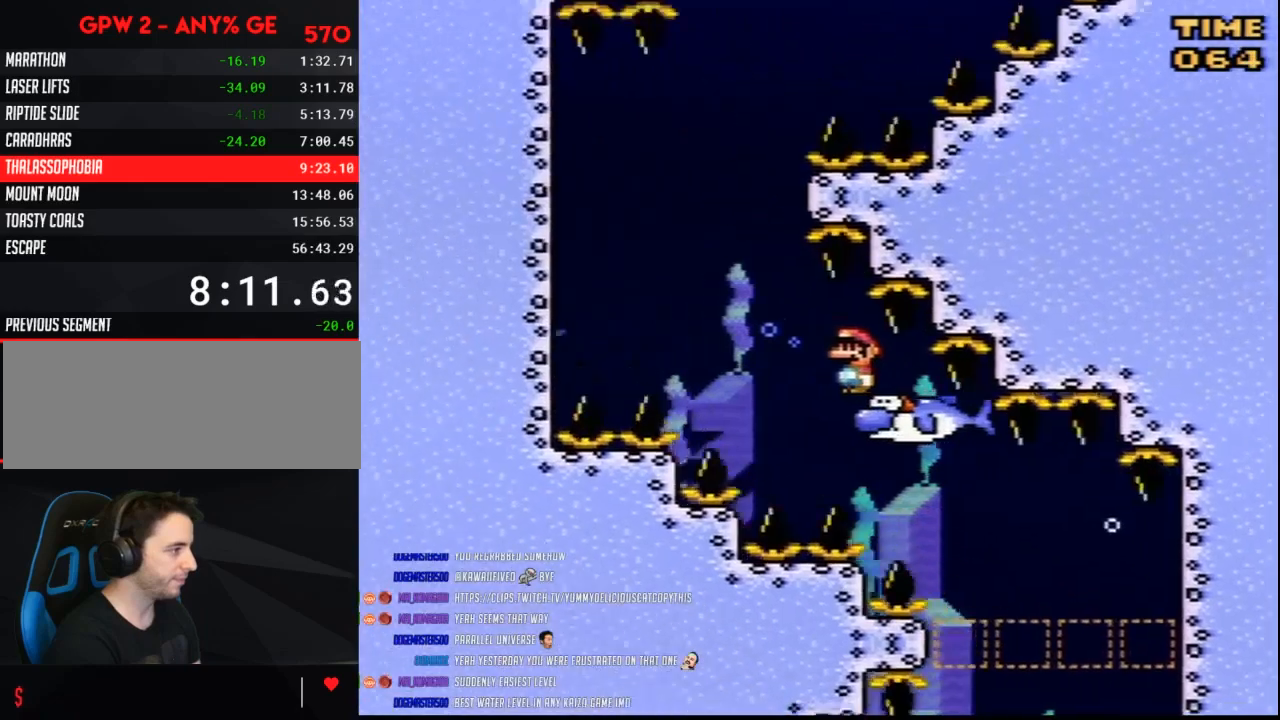
{"buttons": ["Y", "DPAD_RIGHT"], "events": [[250, "DPAD_LEFT", "up"], [250, "DPAD_UP", "down"], [283, "DPAD_UP", "up"], [317, "DPAD_RIGHT", "down"]]}
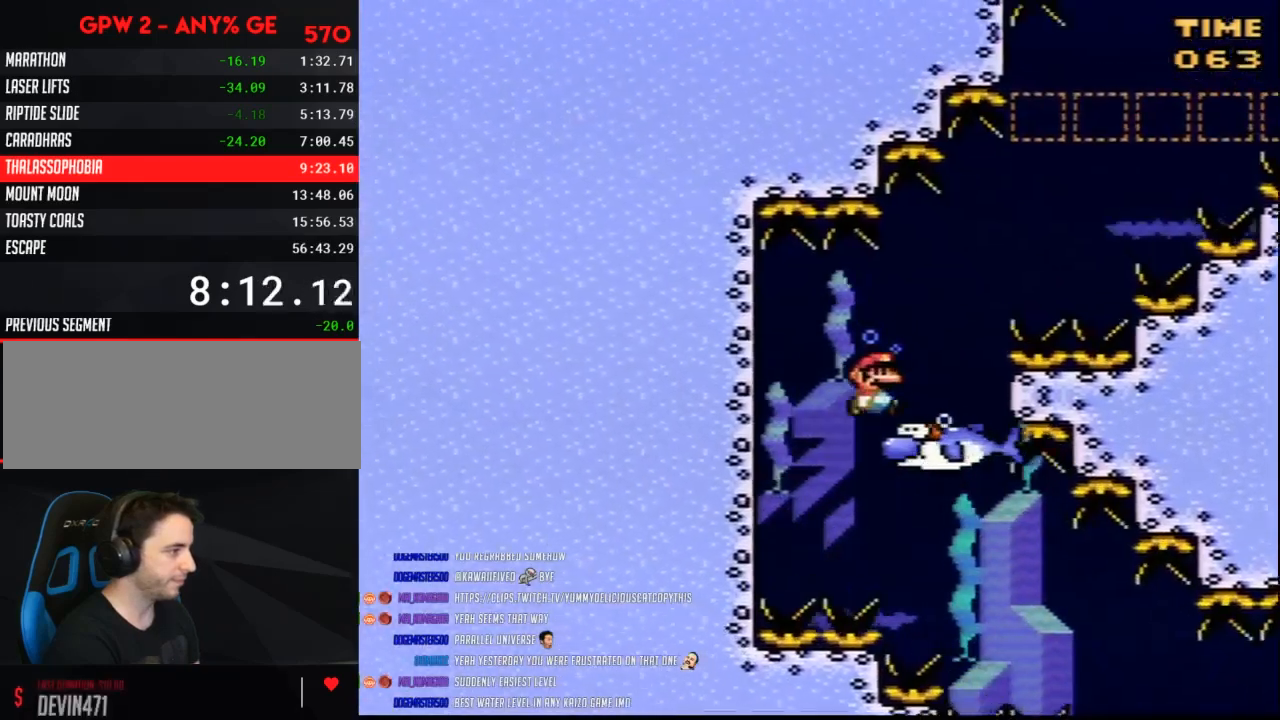
{"buttons": ["Y", "DPAD_RIGHT"], "events": []}
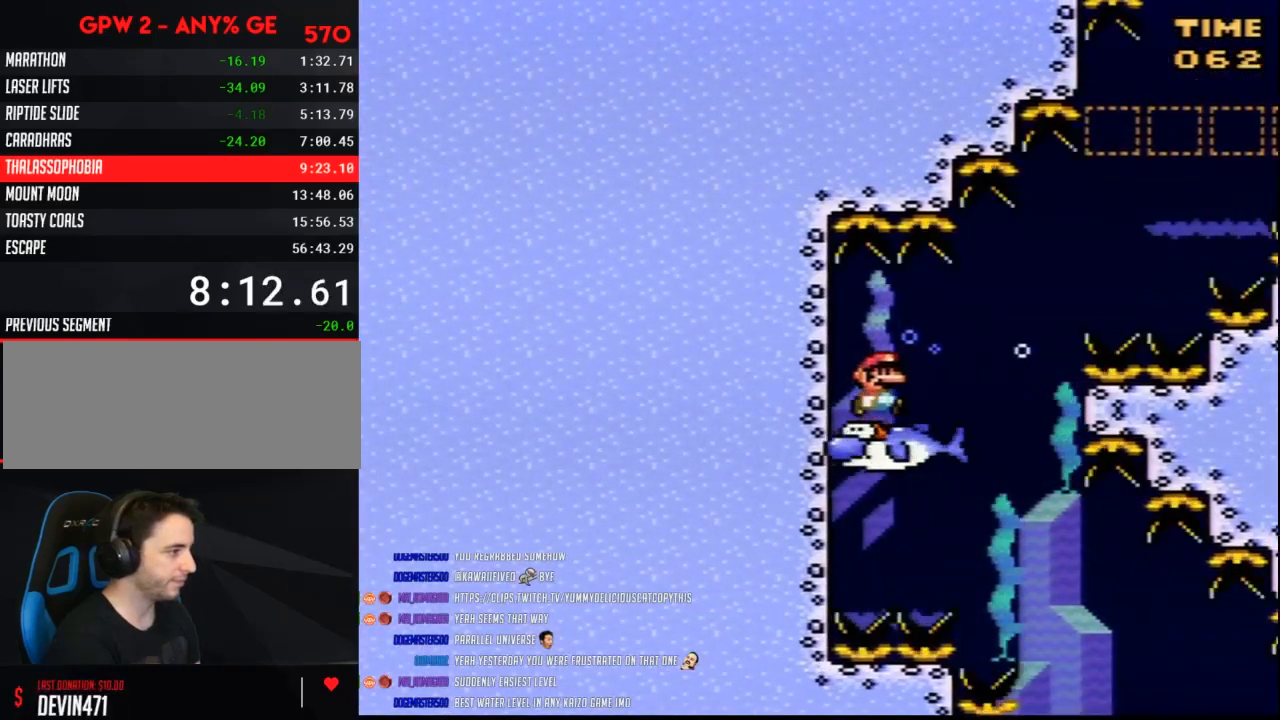
{"buttons": ["Y", "DPAD_RIGHT"], "events": [[67, "DPAD_RIGHT", "up"], [183, "DPAD_RIGHT", "down"]]}
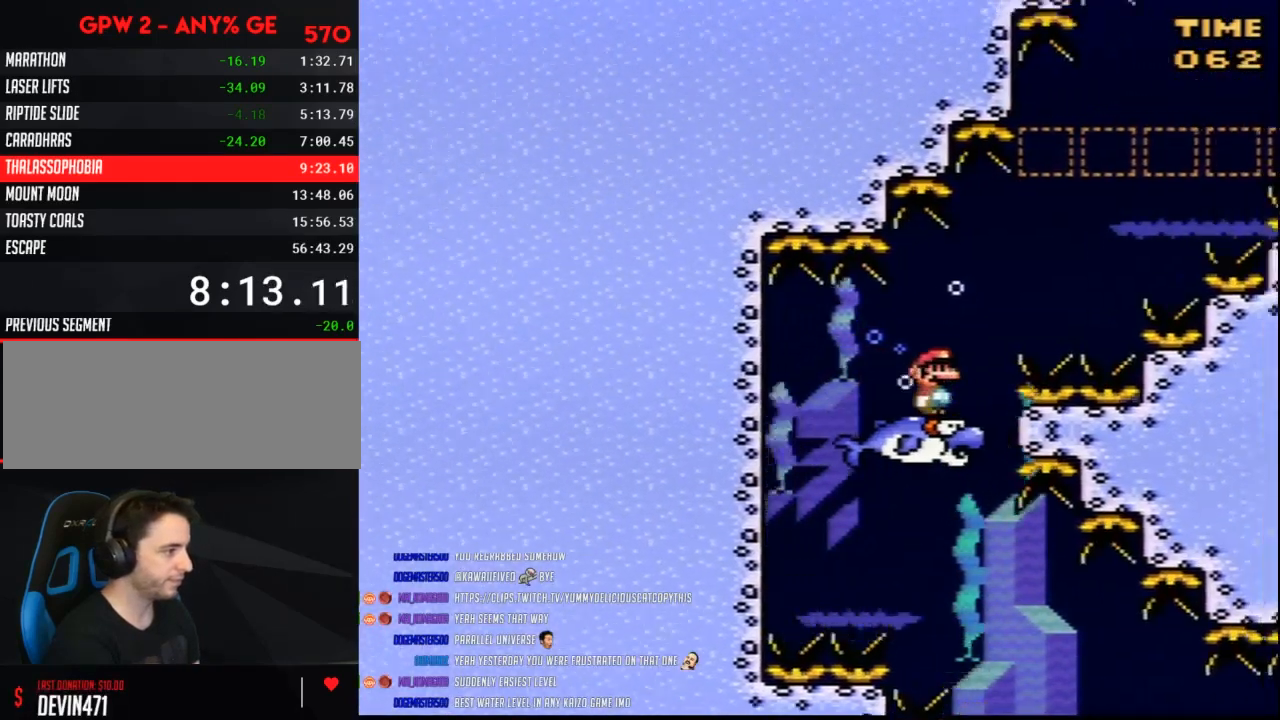
{"buttons": ["Y", "DPAD_RIGHT"], "events": []}
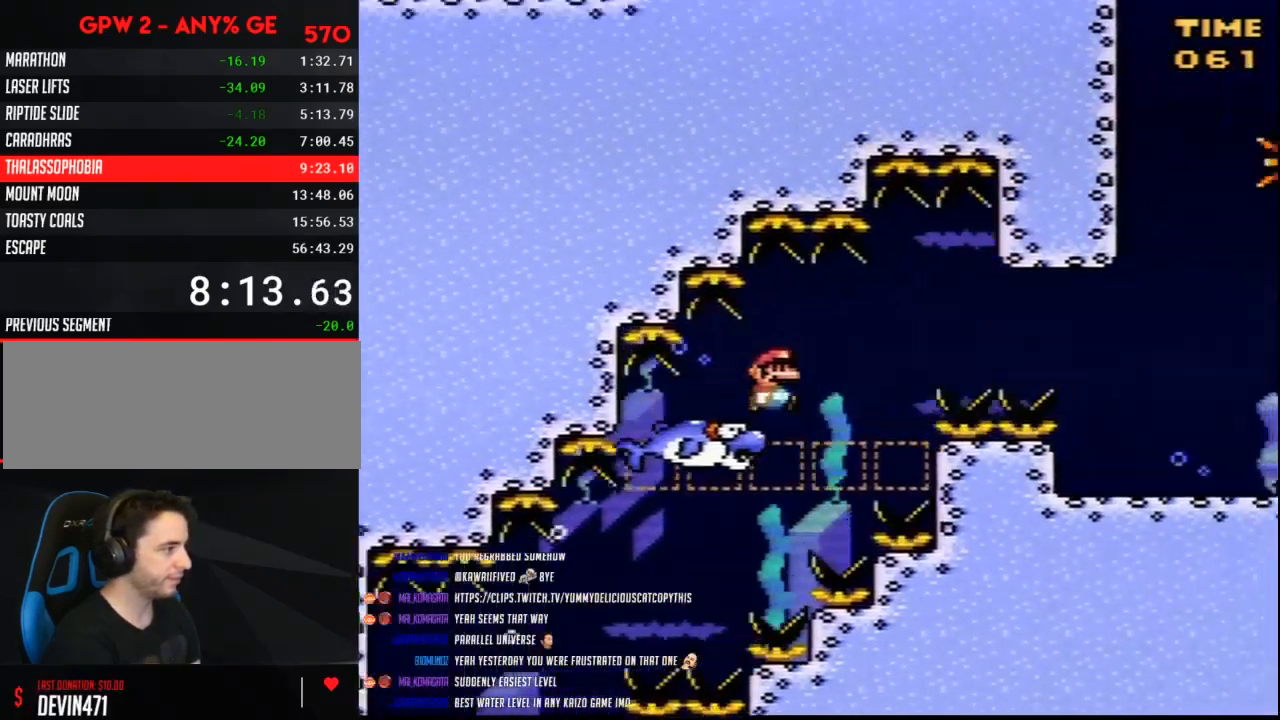
{"buttons": ["Y", "DPAD_RIGHT"], "events": []}
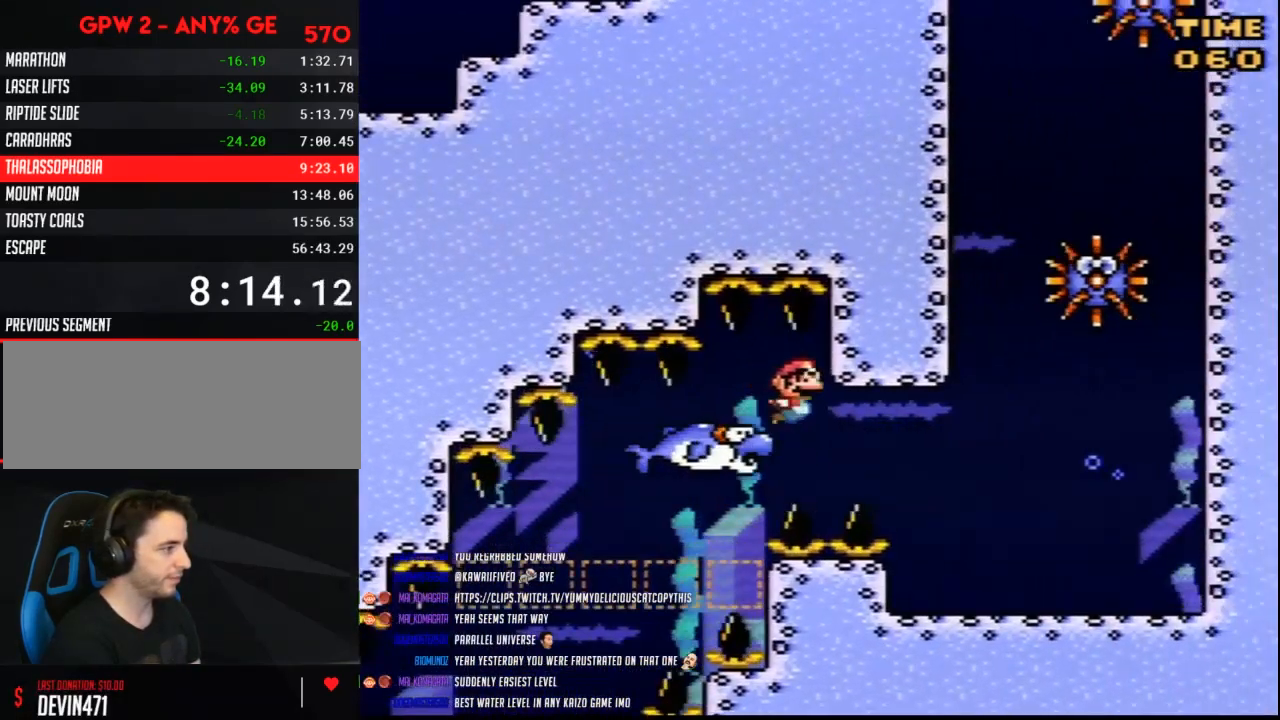
{"buttons": ["Y", "DPAD_UP", "DPAD_RIGHT"], "events": [[117, "DPAD_UP", "down"], [317, "B", "down"], [400, "B", "up"]]}